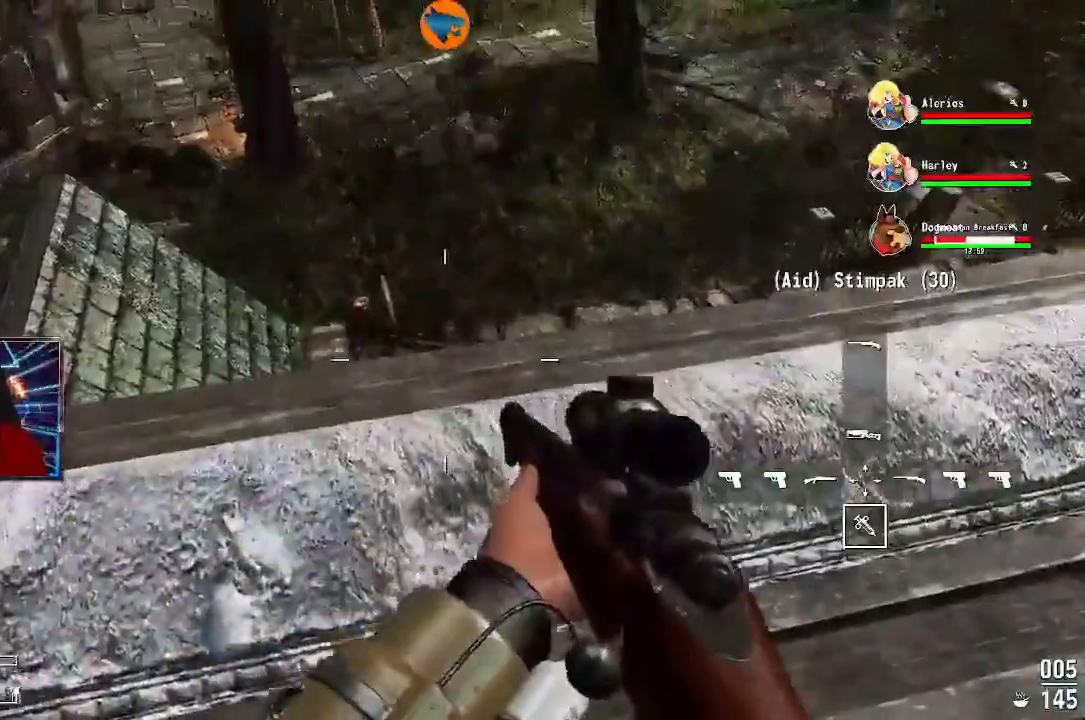
Gameplay with a controller (Xbox layout); each line is a JSON object with the inputs held at the frame after it. "events" lists button and stick changes between this image and that frame as [ms after this image, input, new state], when the widget could be followed in between.
{"buttons": [], "left_stick": "up", "right_stick": "center"}
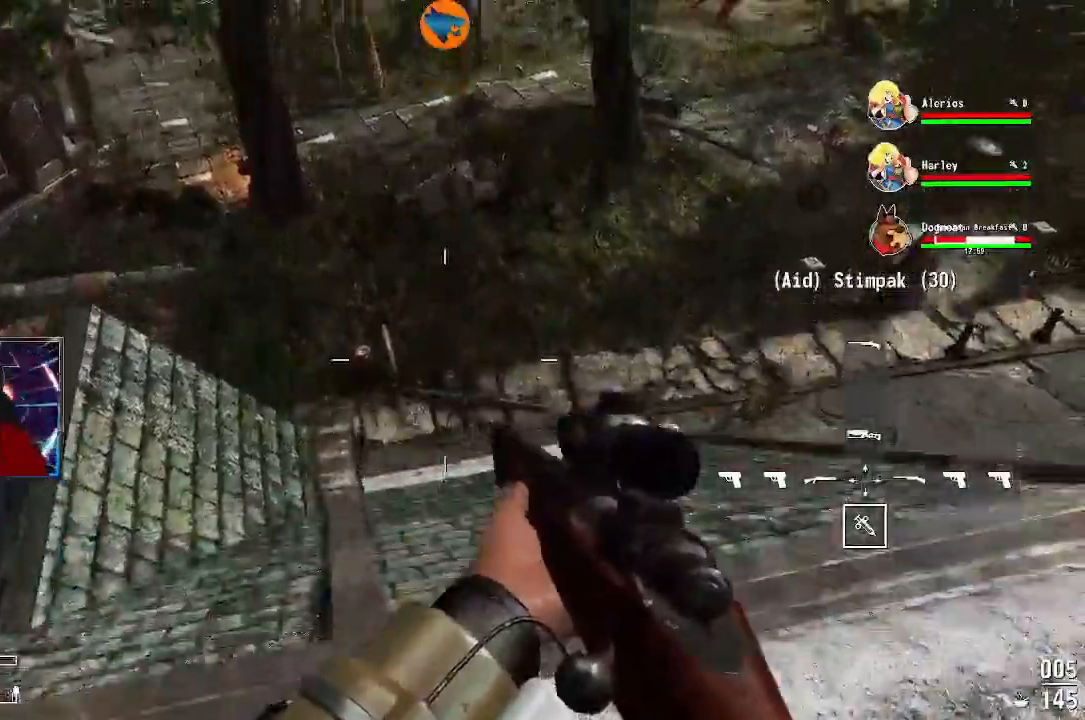
{"buttons": [], "left_stick": "up", "right_stick": "down-left"}
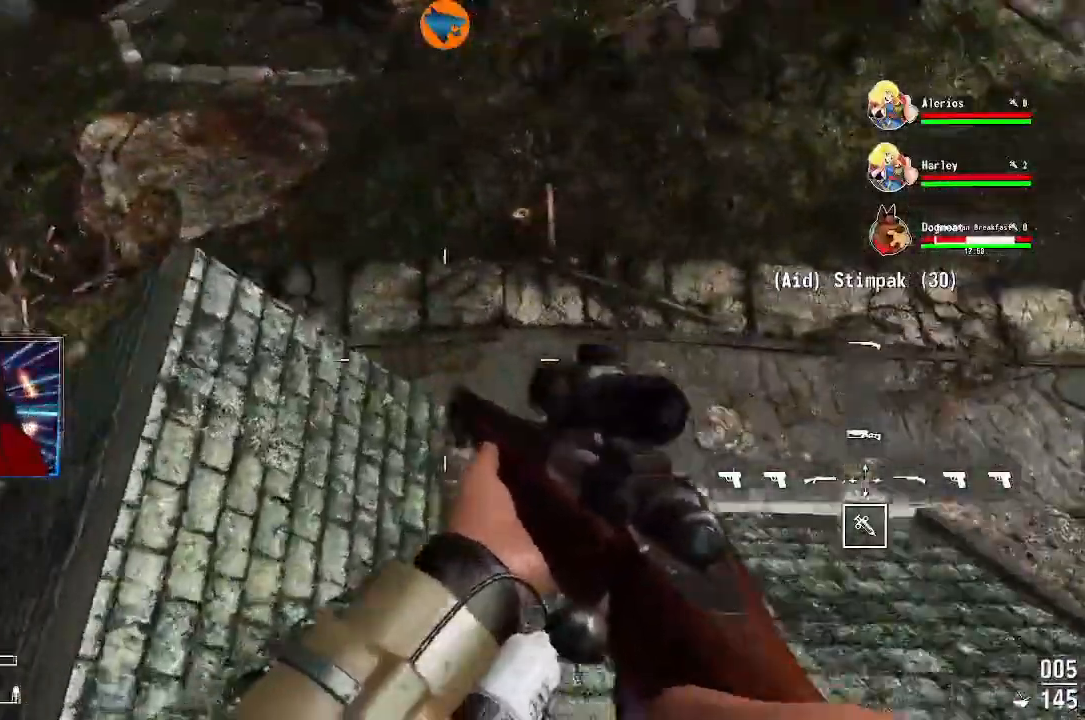
{"buttons": [], "left_stick": "up", "right_stick": "center", "events": [[33, "right_stick", "up-left"], [133, "right_stick", "center"], [233, "right_stick", "right"], [433, "right_stick", "center"]]}
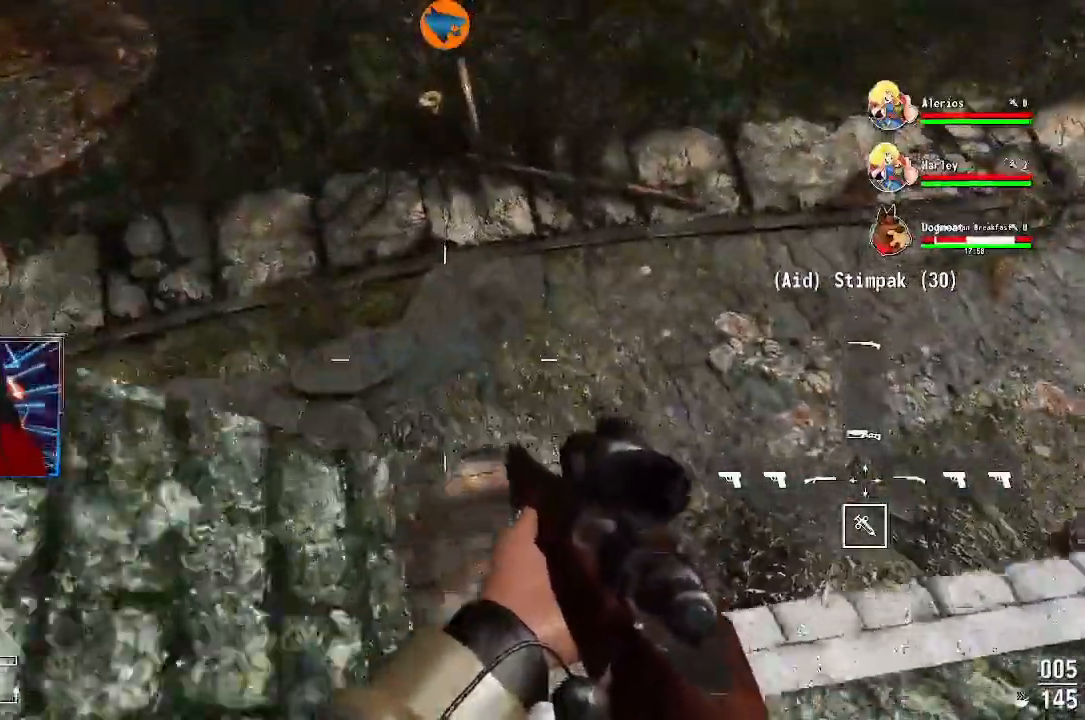
{"buttons": [], "left_stick": "up-right", "right_stick": "up-left", "events": [[233, "right_stick", "up"], [433, "right_stick", "up-left"], [467, "left_stick", "up-right"]]}
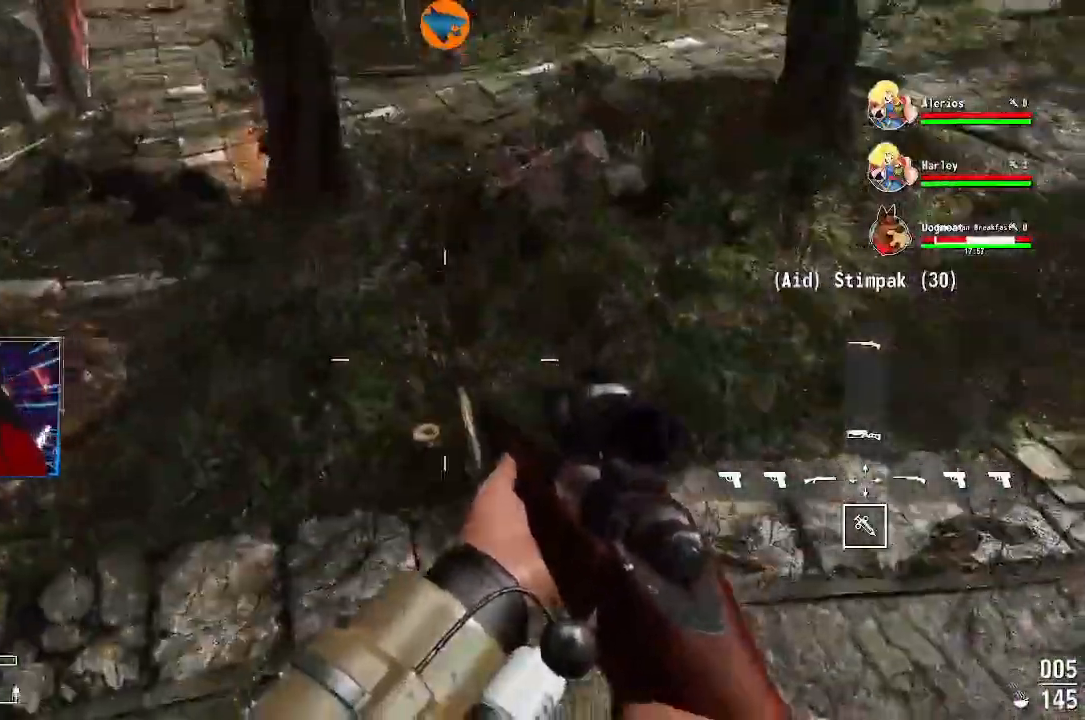
{"buttons": [], "left_stick": "up-right", "right_stick": "up-left", "events": [[100, "left_stick", "right"], [500, "left_stick", "up-right"]]}
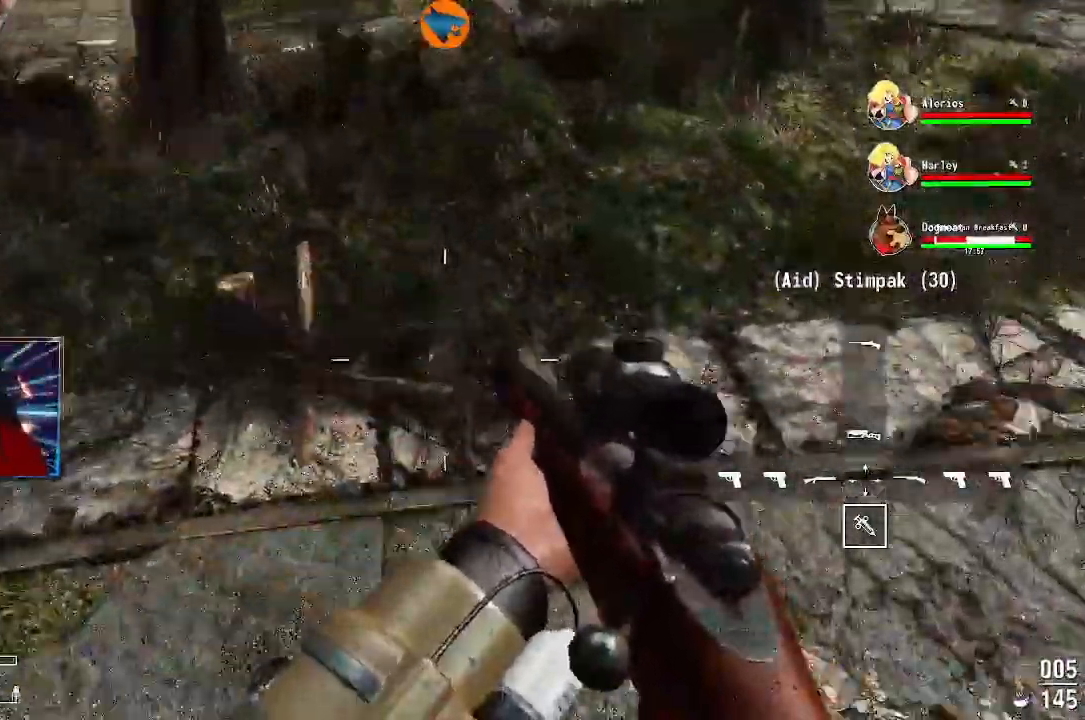
{"buttons": [], "left_stick": "up", "right_stick": "up", "events": [[100, "left_stick", "up"], [100, "right_stick", "up"]]}
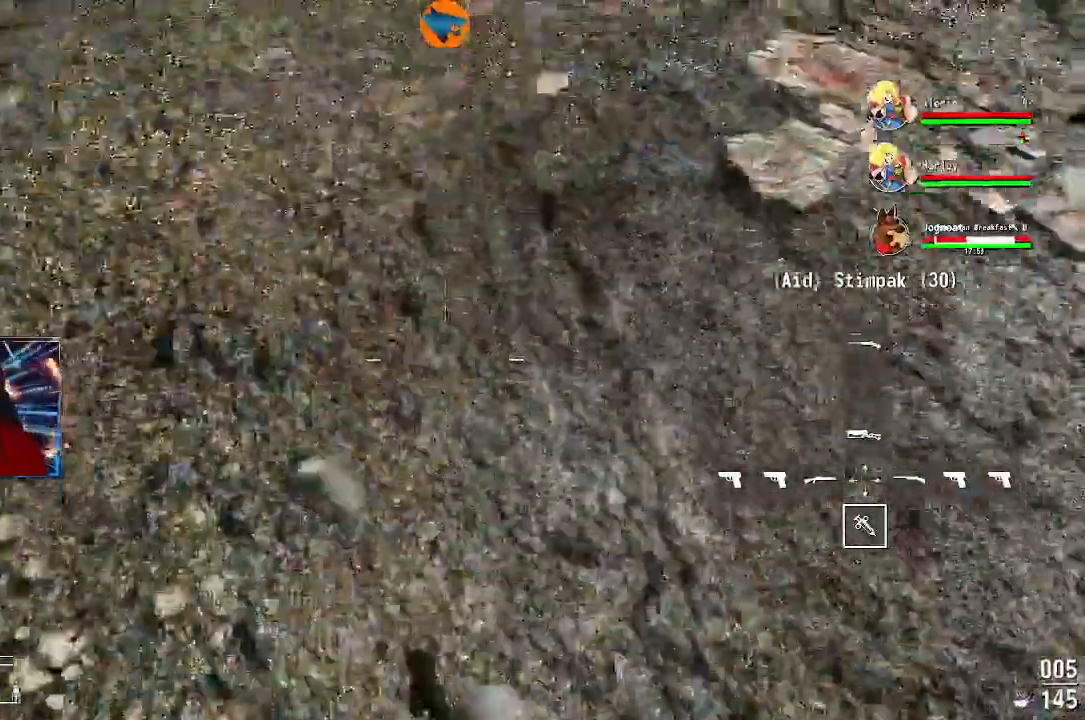
{"buttons": [], "left_stick": "center", "right_stick": "up", "events": [[267, "left_stick", "center"]]}
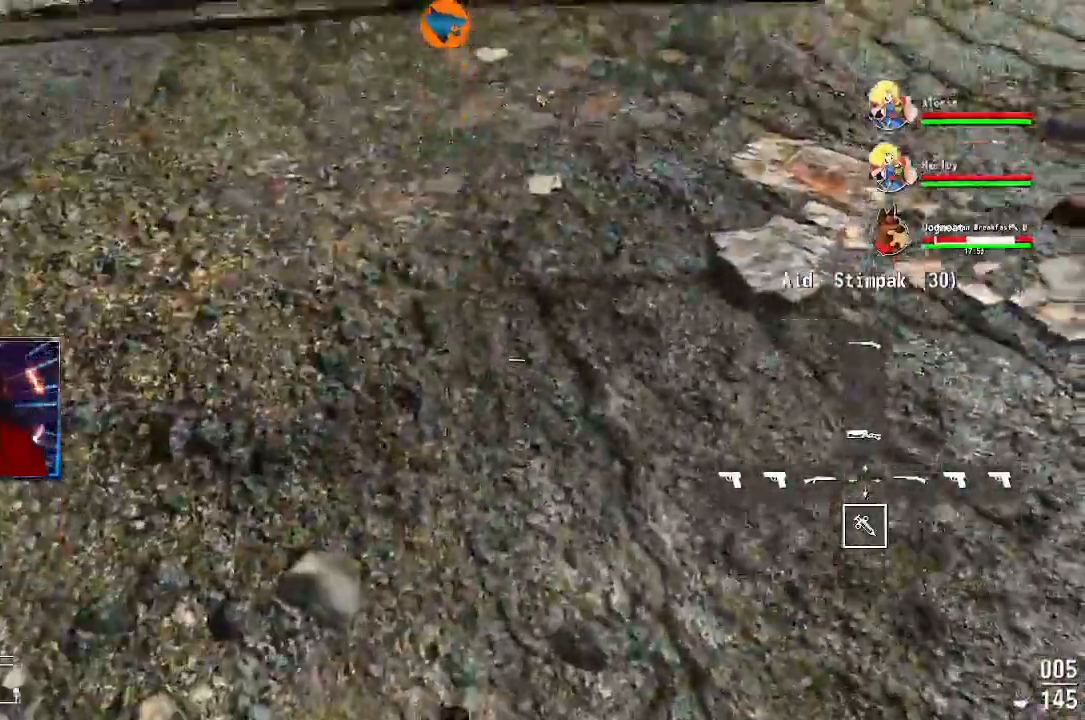
{"buttons": [], "left_stick": "center", "right_stick": "center", "events": [[67, "right_stick", "center"], [167, "B", "down"], [233, "B", "up"]]}
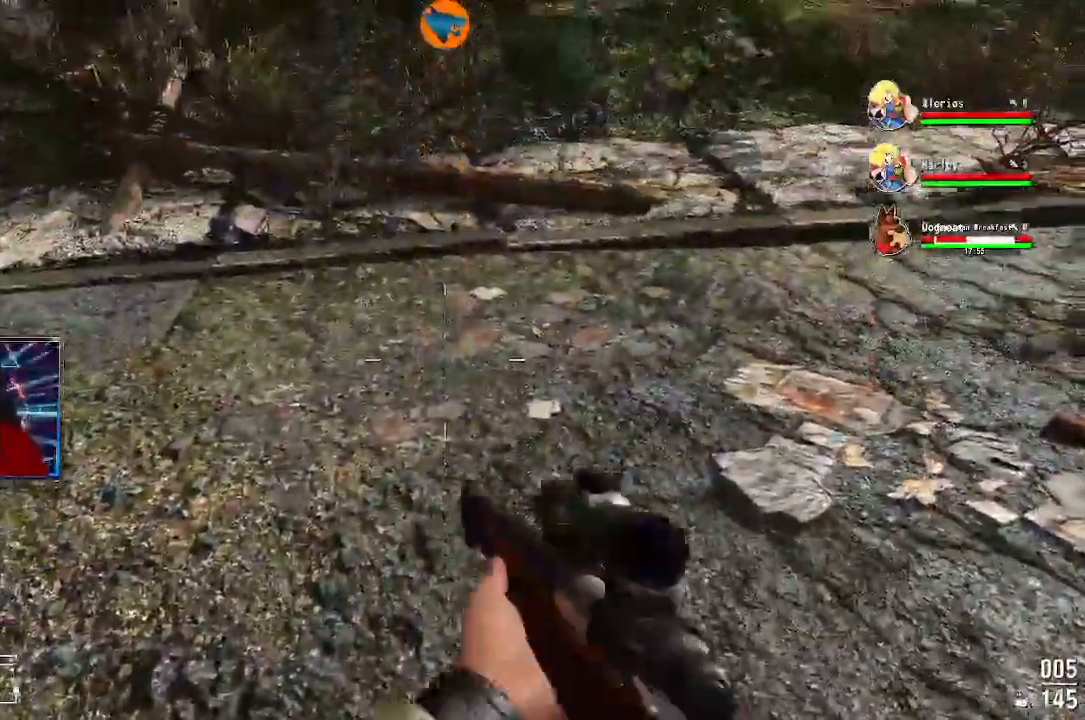
{"buttons": [], "left_stick": "up", "right_stick": "left", "events": [[33, "right_stick", "up-left"], [100, "left_stick", "up"], [300, "right_stick", "left"]]}
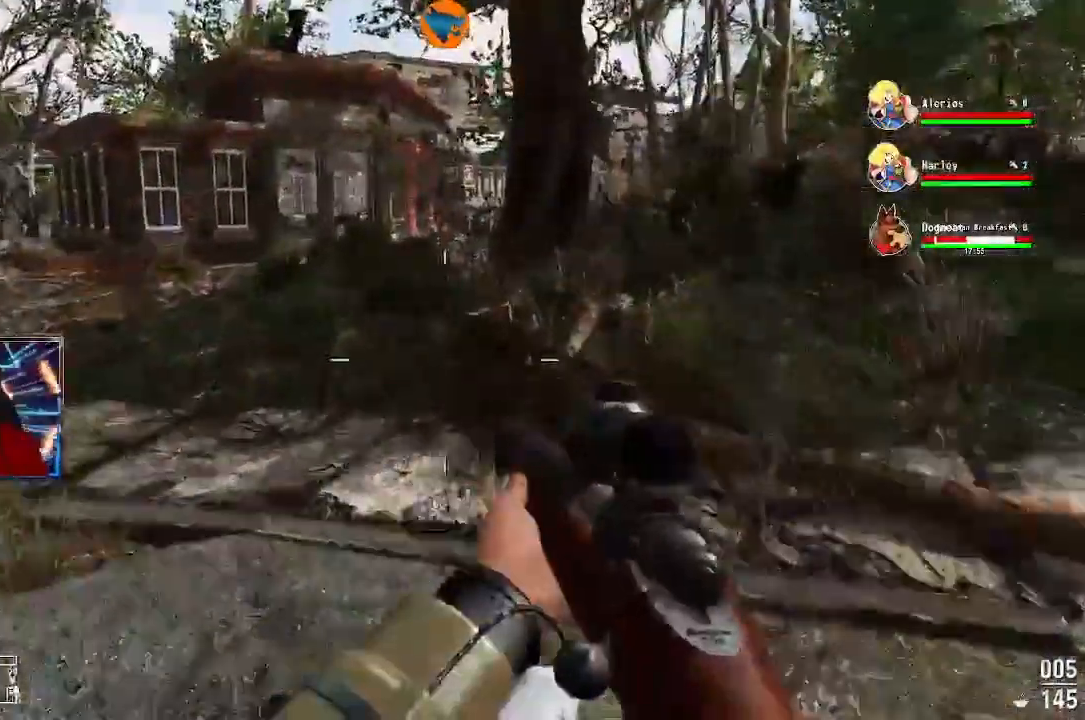
{"buttons": [], "left_stick": "up", "right_stick": "left", "events": [[167, "right_stick", "up-left"], [300, "right_stick", "left"]]}
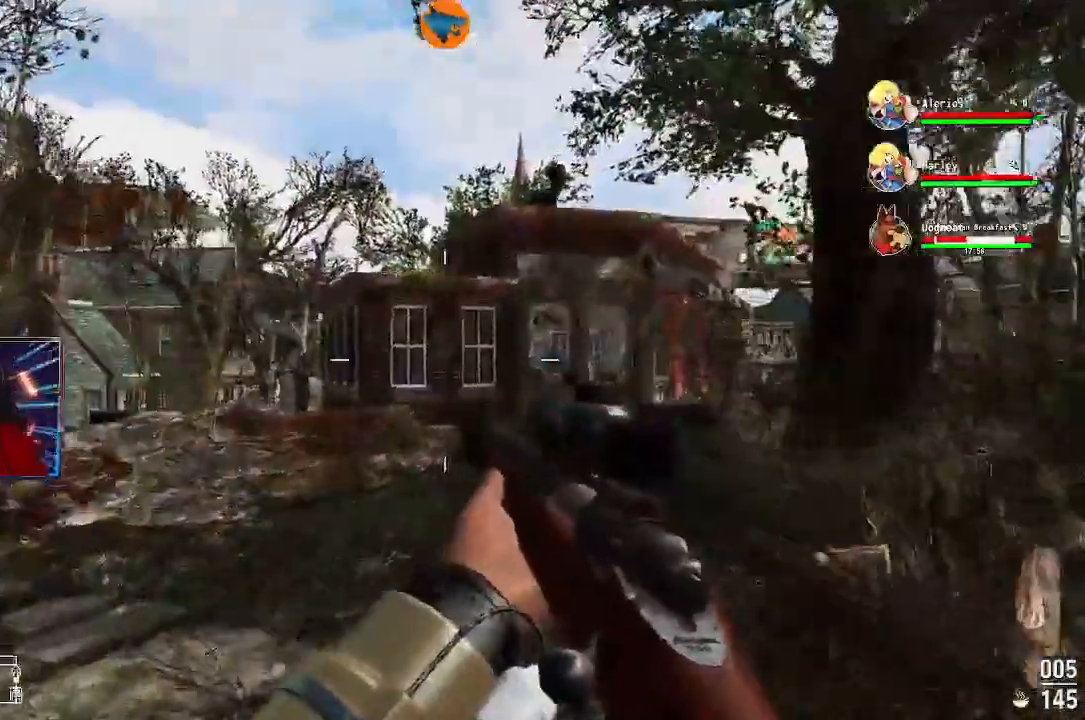
{"buttons": [], "left_stick": "up", "right_stick": "center"}